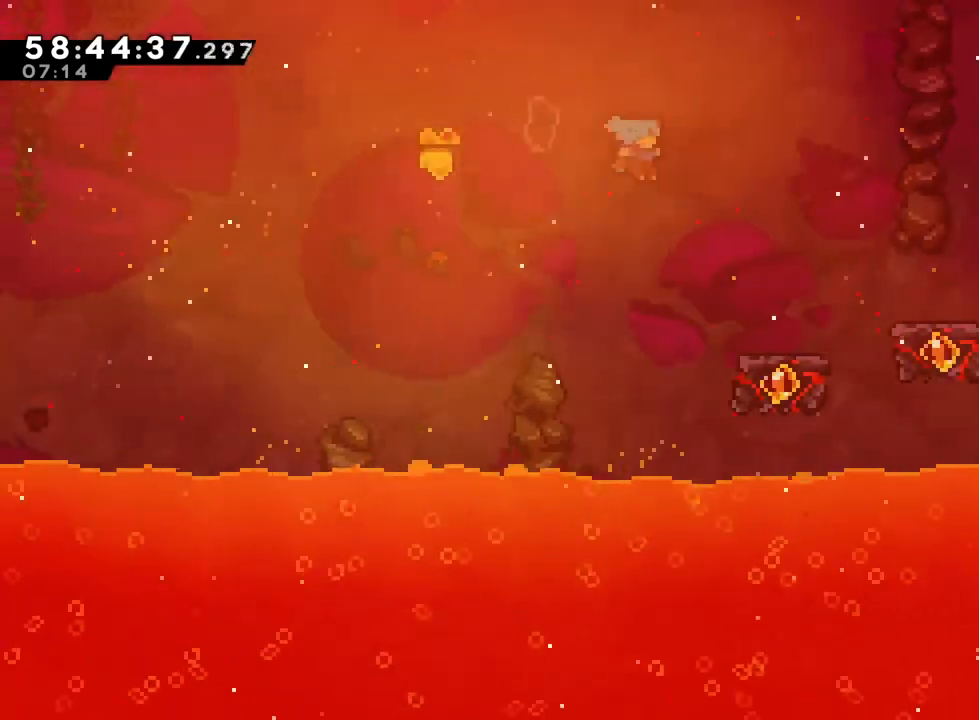
Gameplay with a controller (Nintendo layout); each line is a JSON object with the inputs held at the frame after it. "events" lists button and stick changes between this image and that frame as [ms after this image, input, new state], when the widget could be followed in between. Not read: HOME L3 R3.
{"buttons": ["R1"], "left_stick": "right", "right_stick": "center", "events": [[351, "B", "down"], [451, "B", "up"]]}
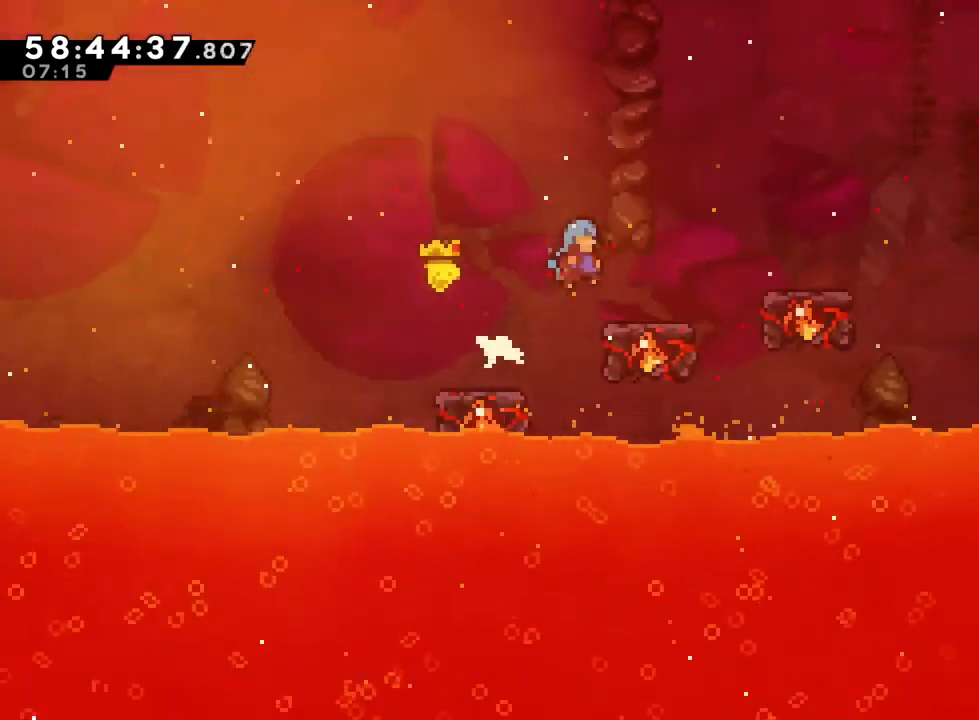
{"buttons": ["B", "R1"], "left_stick": "right", "right_stick": "center", "events": [[217, "B", "down"]]}
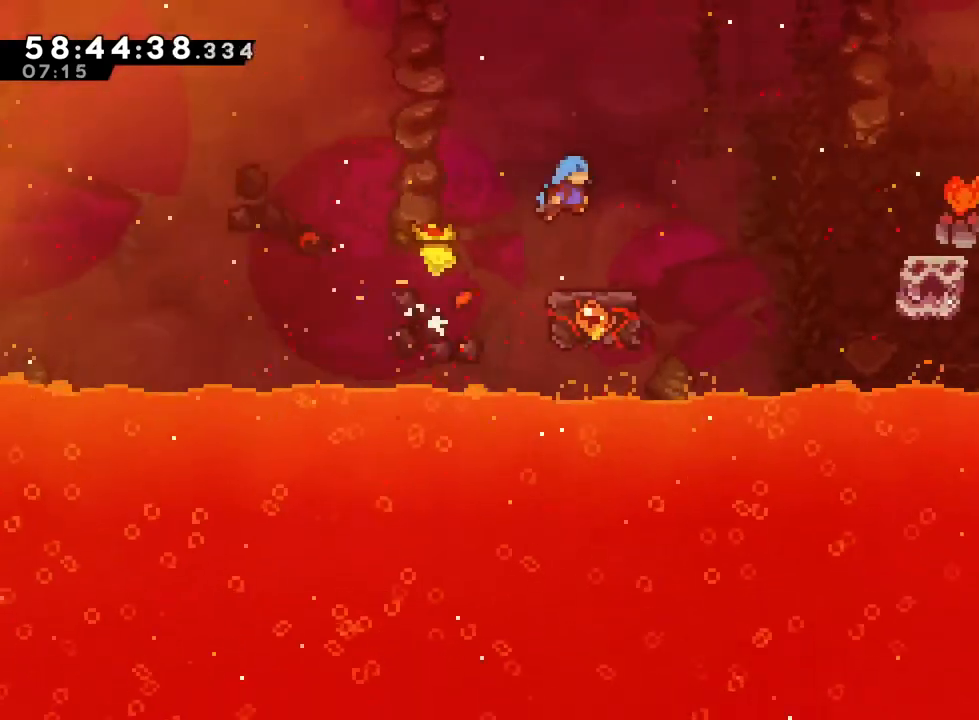
{"buttons": ["B", "R1"], "left_stick": "right", "right_stick": "center", "events": [[84, "B", "up"], [284, "B", "down"]]}
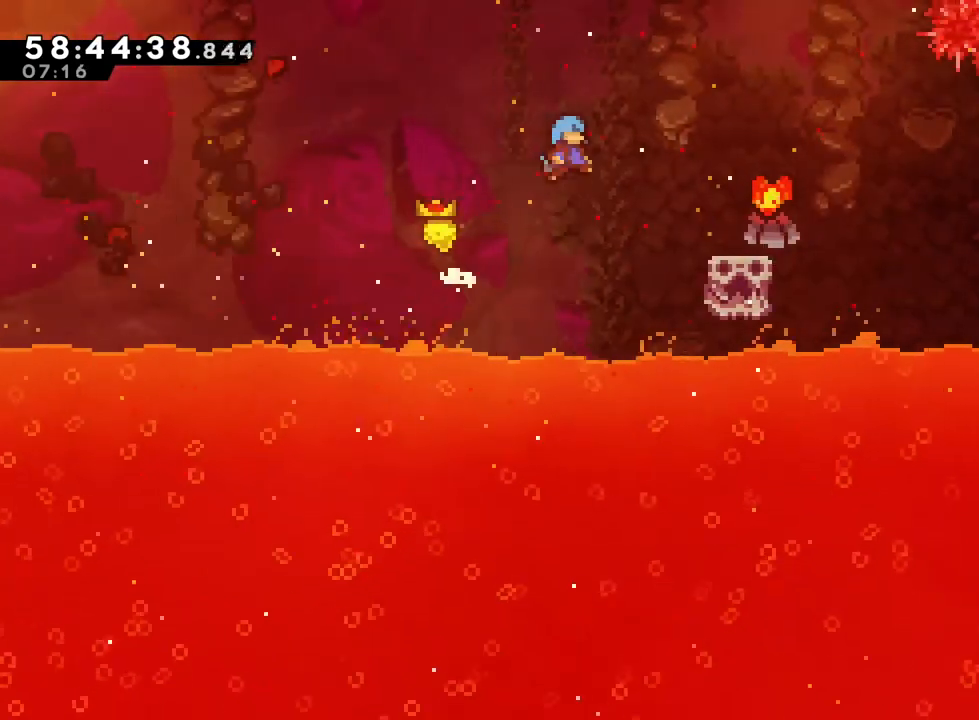
{"buttons": ["B", "R1"], "left_stick": "right", "right_stick": "center", "events": [[100, "B", "up"], [417, "B", "down"]]}